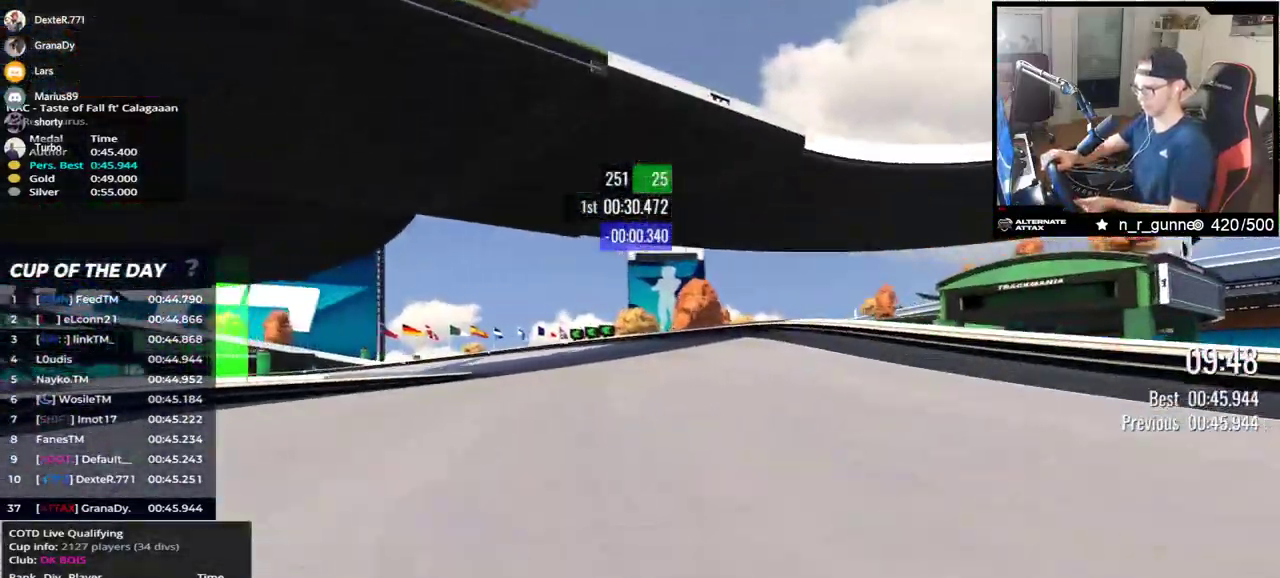
Gameplay with keyboard; each line is a JSON object with the keys held at the frame after it. "events" lists presses ("down") and releases ("up") of "down", "left", "right" and "up" between this image and that frame as [ms after this image, input, new state], when the widget could be followed in between. No other keys are recorded. Mouse input is not recorded.
{"keys": ["down", "left", "up"], "events": []}
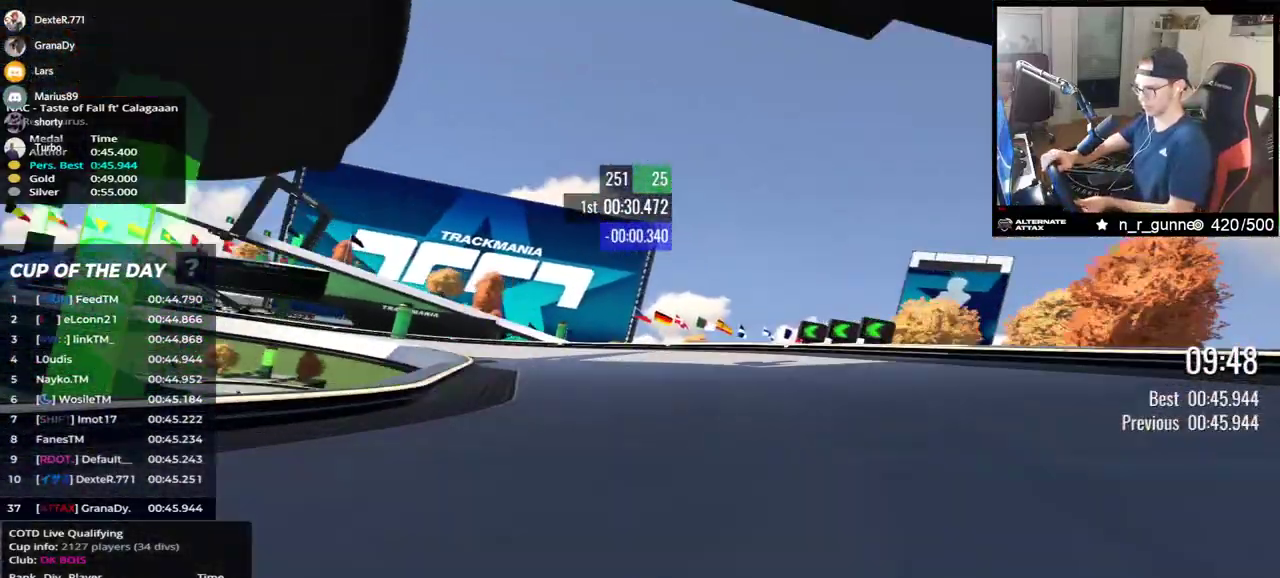
{"keys": ["left", "up"], "events": [[300, "down", "up"]]}
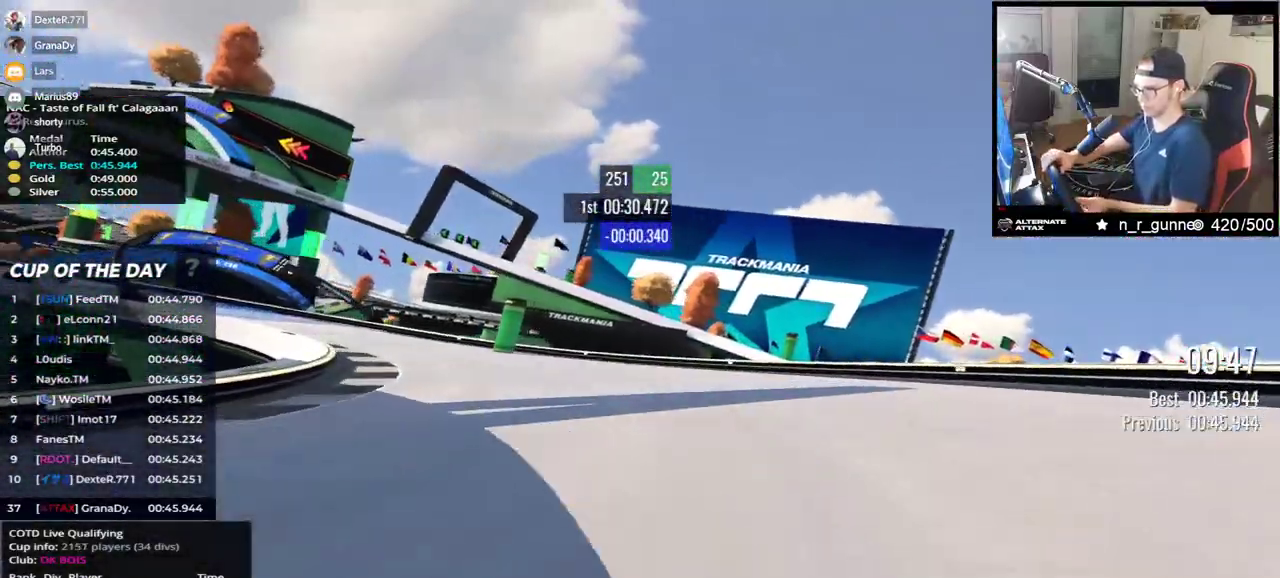
{"keys": ["left"], "events": [[467, "up", "up"]]}
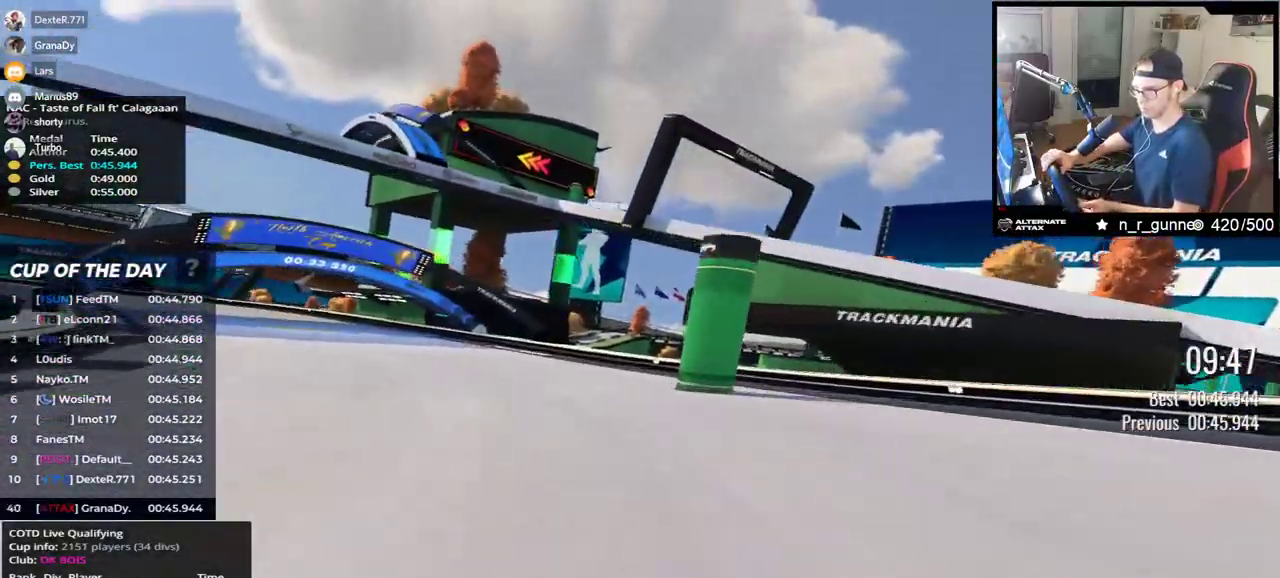
{"keys": ["left", "up"], "events": [[33, "up", "down"]]}
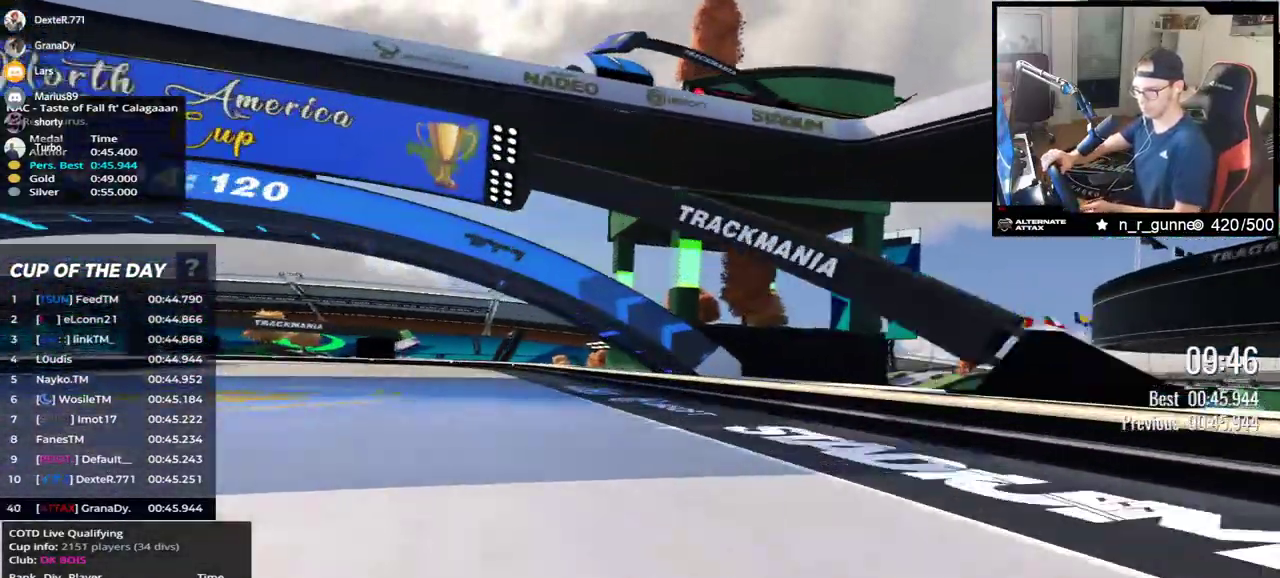
{"keys": ["left", "up"], "events": []}
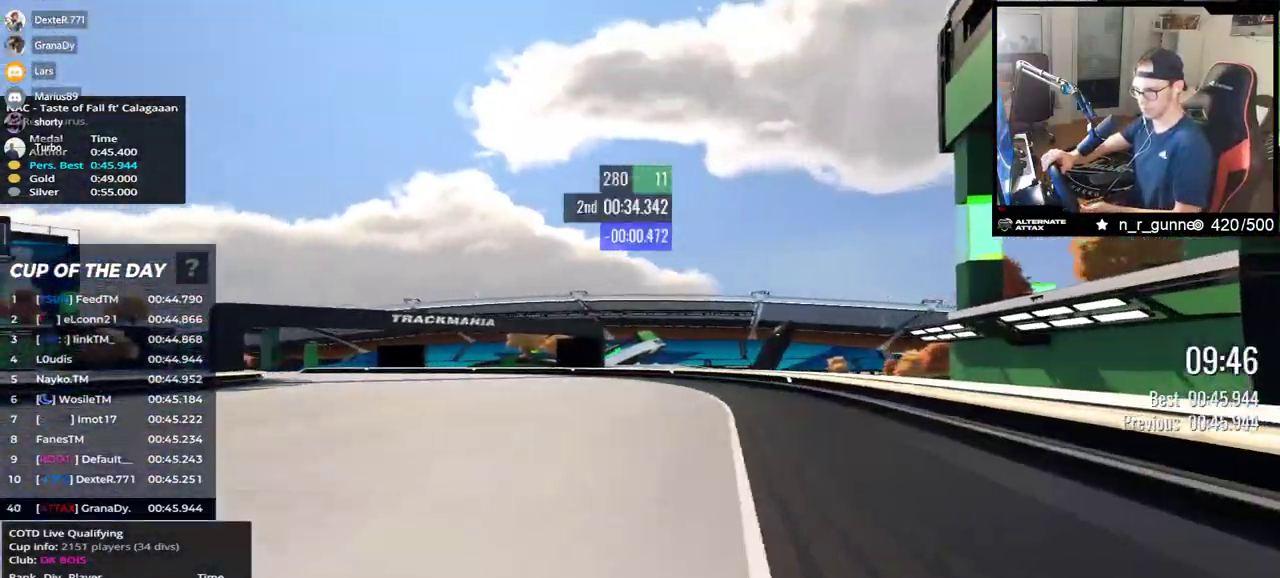
{"keys": ["left", "up"], "events": [[33, "up", "up"], [150, "up", "down"]]}
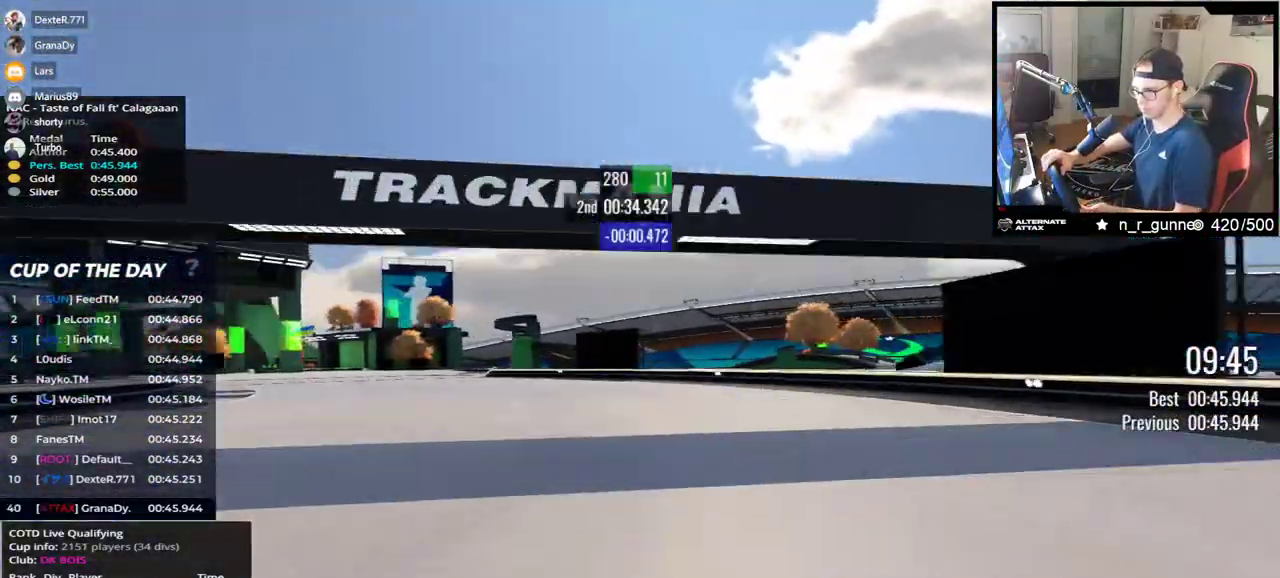
{"keys": ["left", "up"], "events": [[33, "up", "up"], [100, "up", "down"]]}
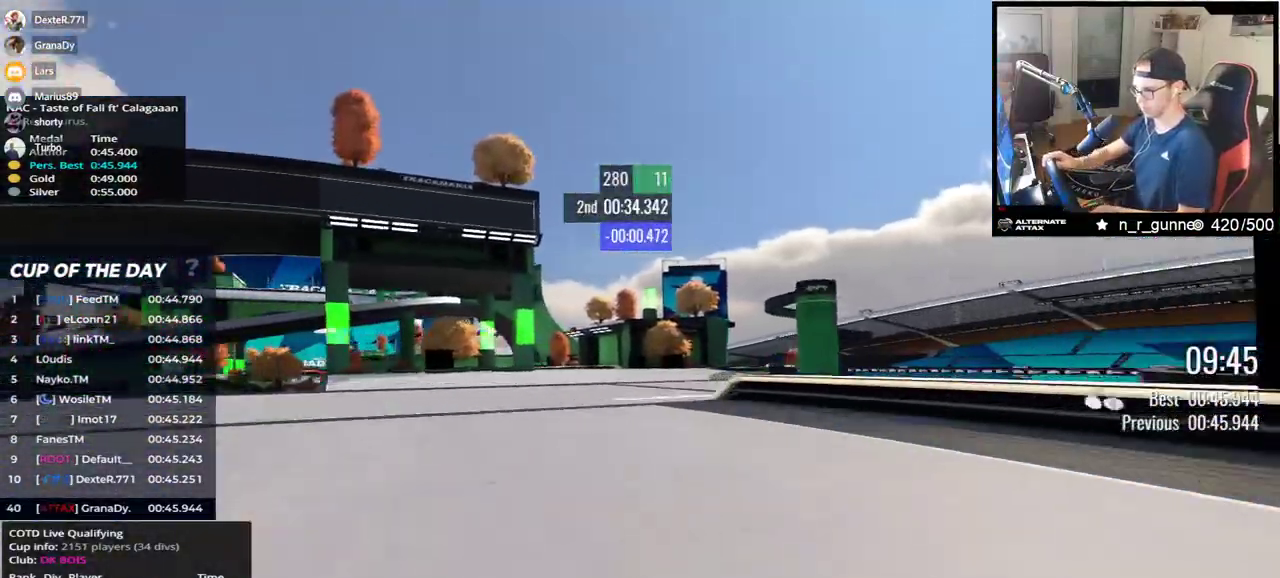
{"keys": ["up"], "events": [[67, "left", "up"], [100, "right", "down"], [250, "right", "up"], [333, "left", "down"], [417, "left", "up"]]}
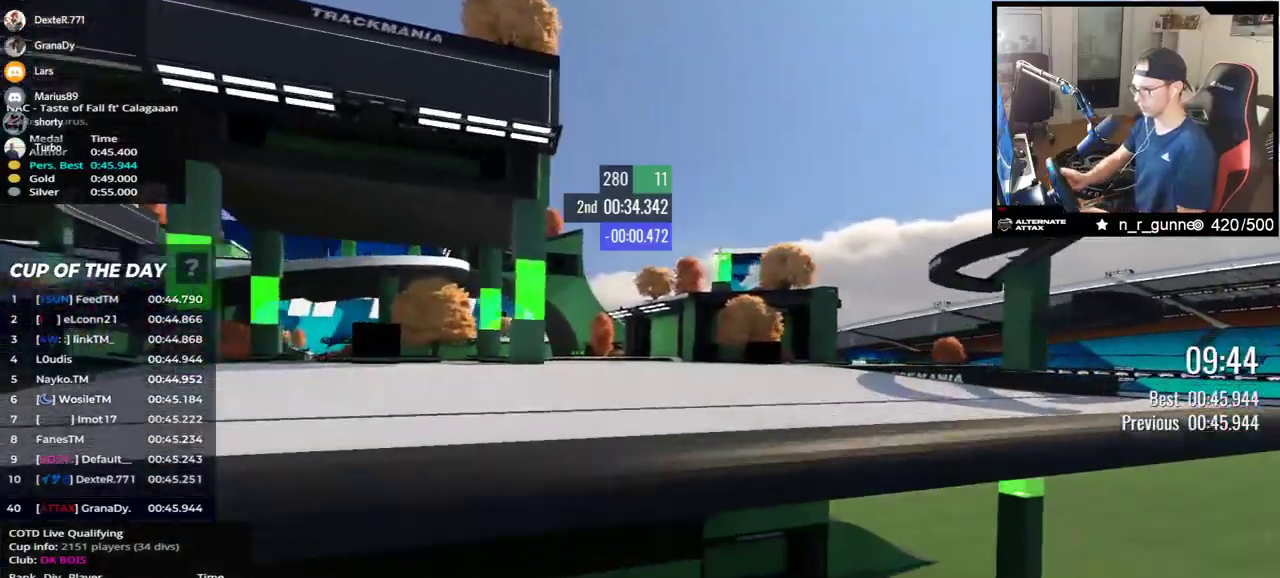
{"keys": ["left", "up"], "events": [[217, "left", "down"]]}
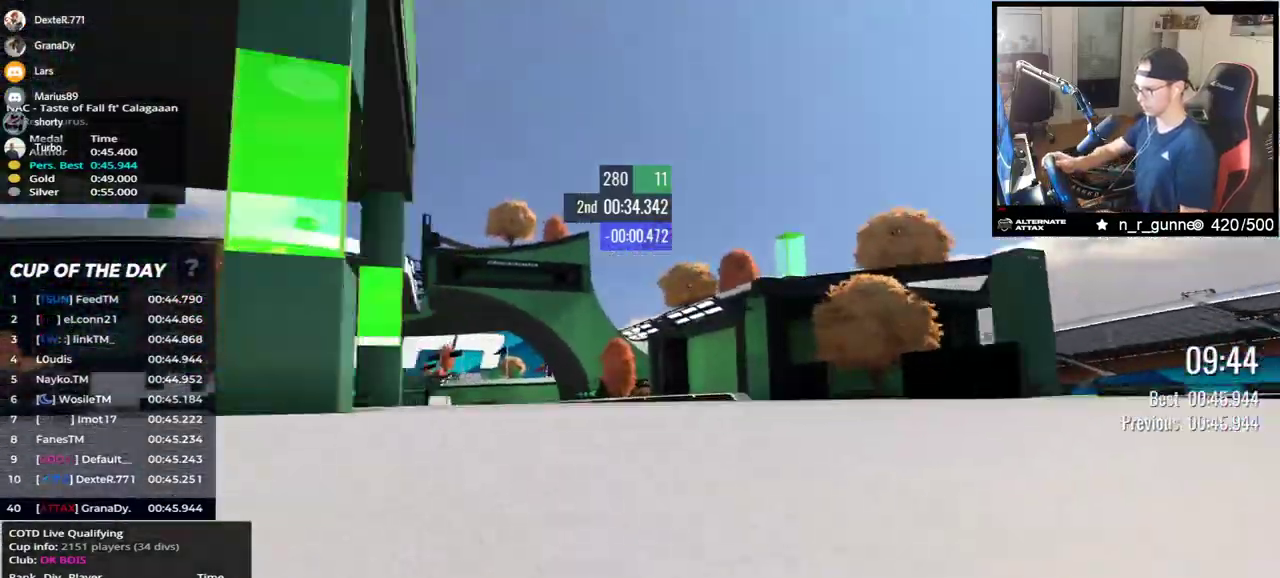
{"keys": ["left", "up"], "events": [[283, "down", "down"], [367, "down", "up"]]}
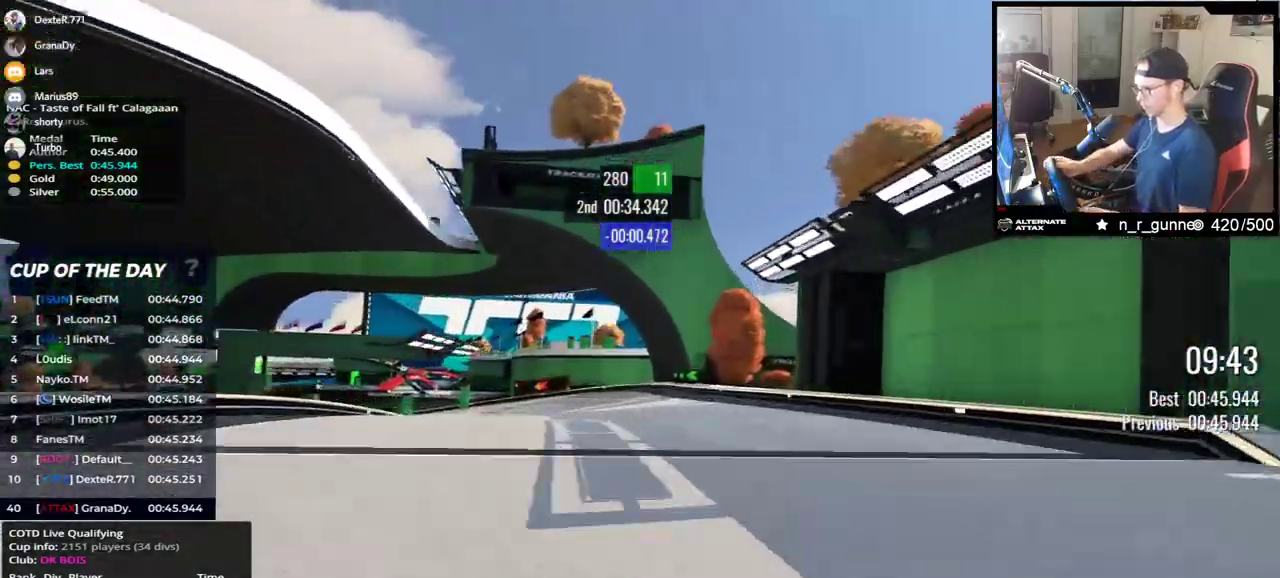
{"keys": ["down", "left", "up"], "events": [[233, "down", "down"]]}
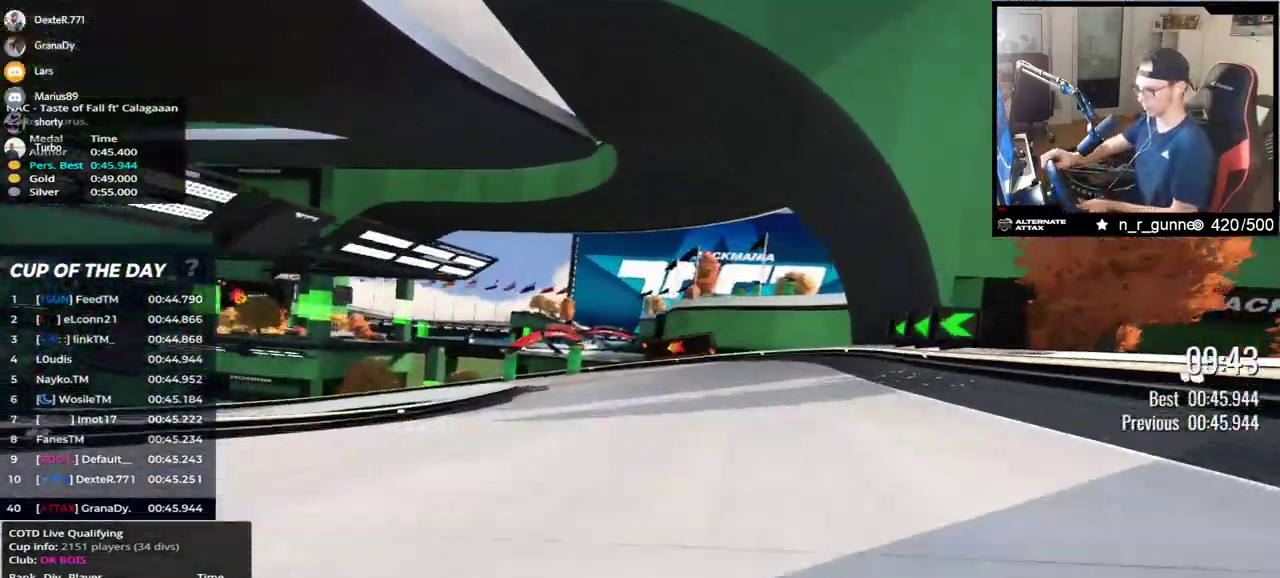
{"keys": ["left", "up"], "events": [[333, "down", "up"]]}
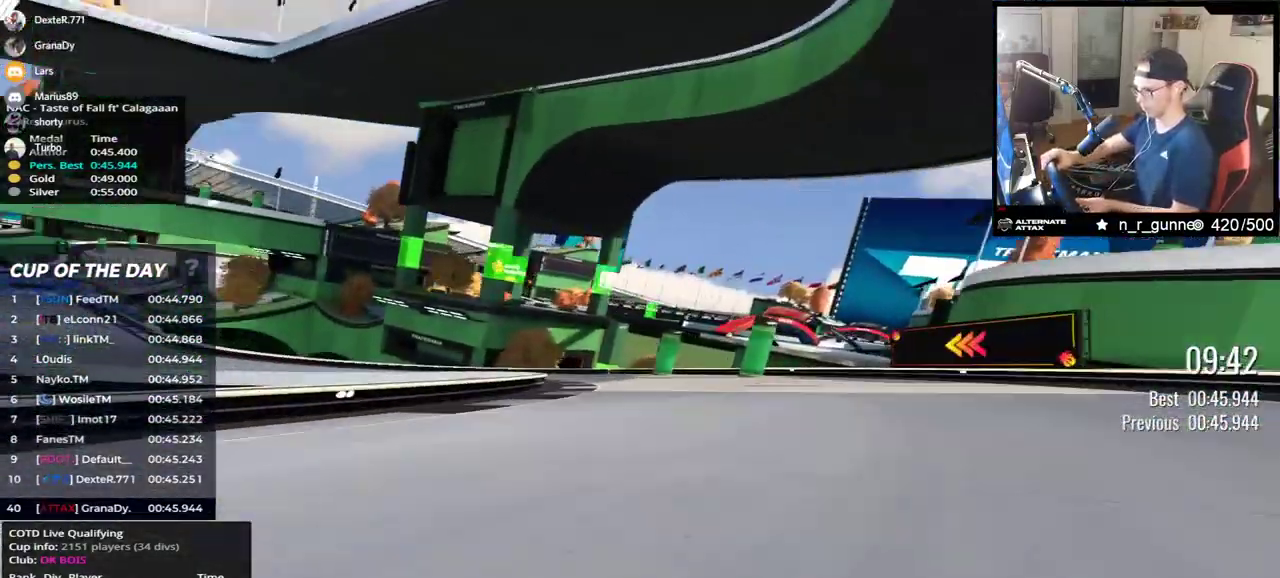
{"keys": ["left", "up"], "events": [[17, "down", "down"], [167, "down", "up"], [300, "down", "down"], [350, "down", "up"]]}
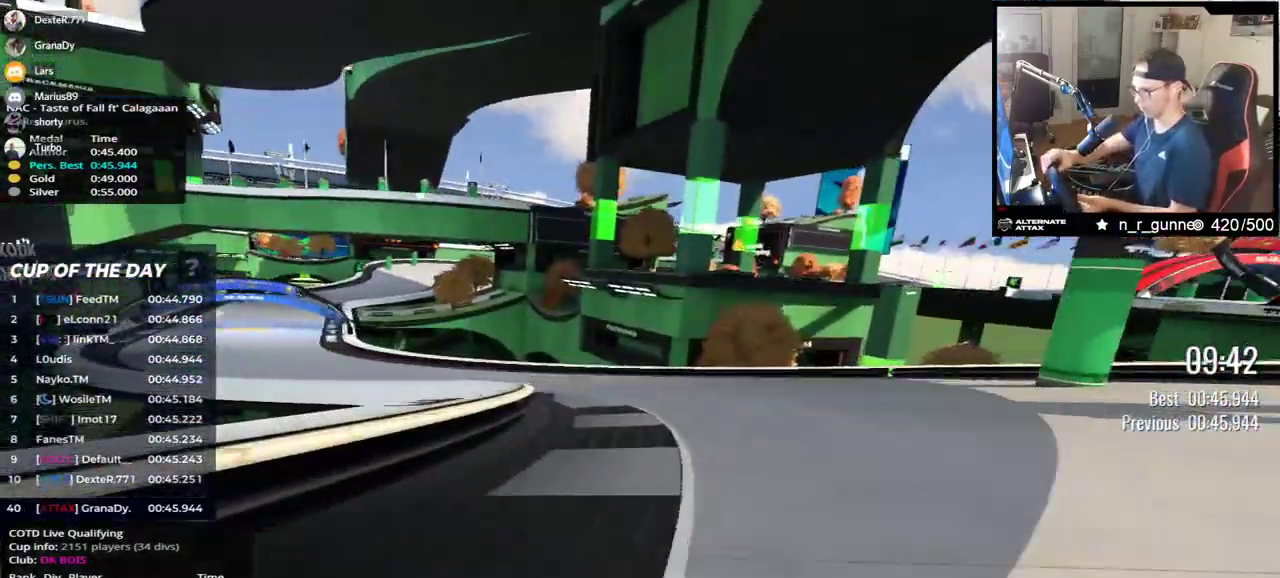
{"keys": ["left", "up"], "events": []}
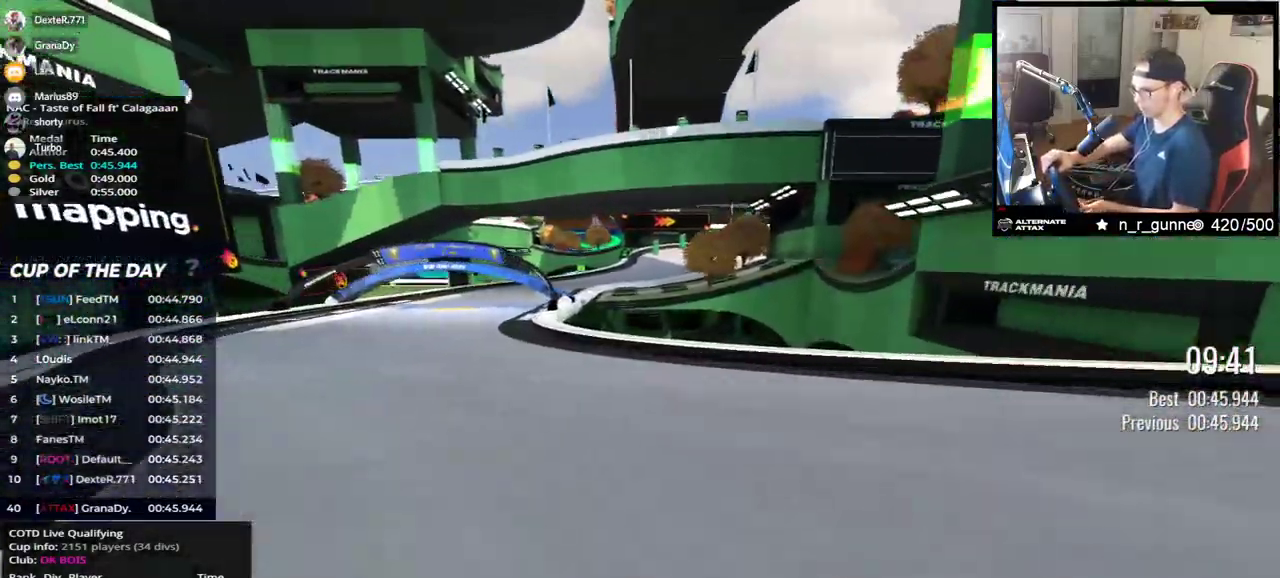
{"keys": ["right", "up"], "events": [[317, "left", "up"], [350, "right", "down"]]}
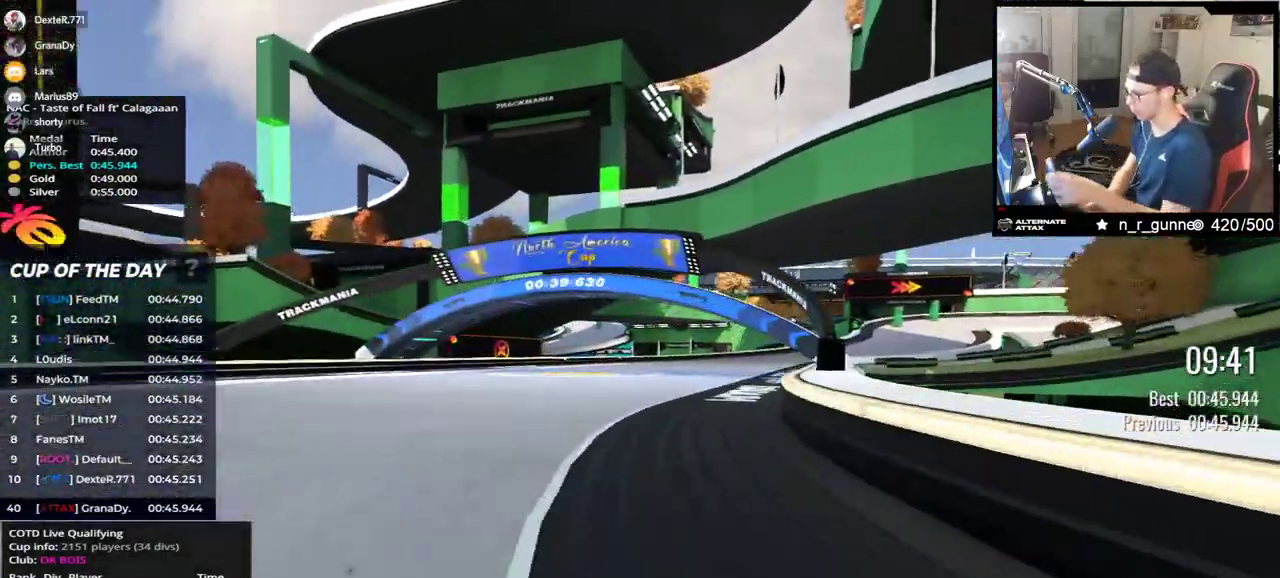
{"keys": ["down", "right", "up"], "events": [[383, "down", "down"]]}
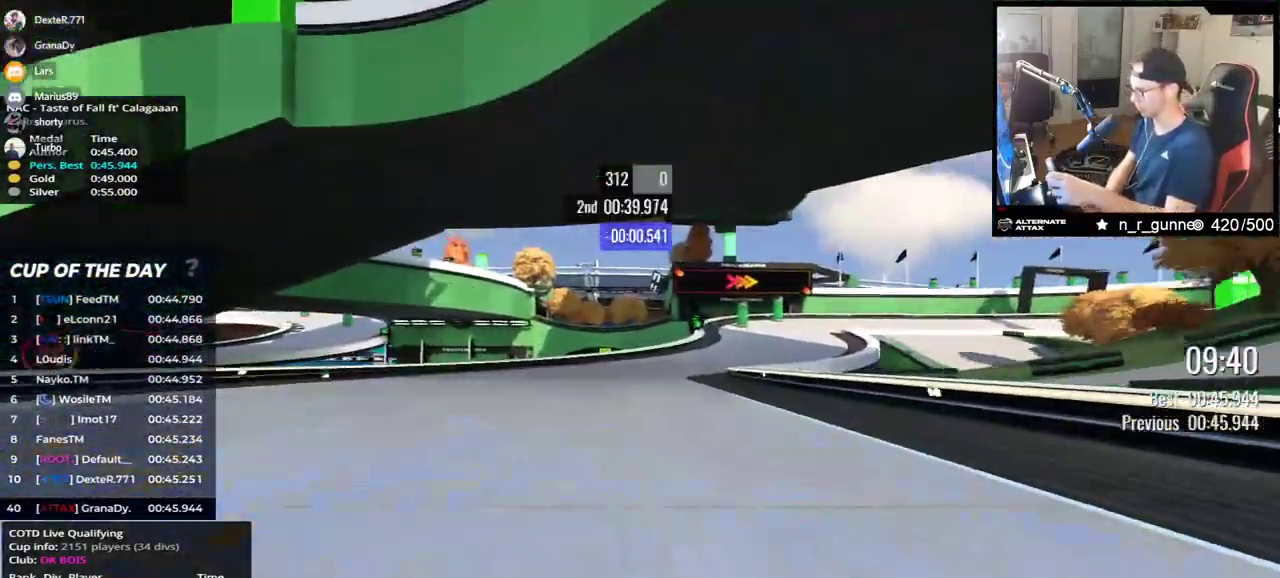
{"keys": ["down", "right", "up"], "events": []}
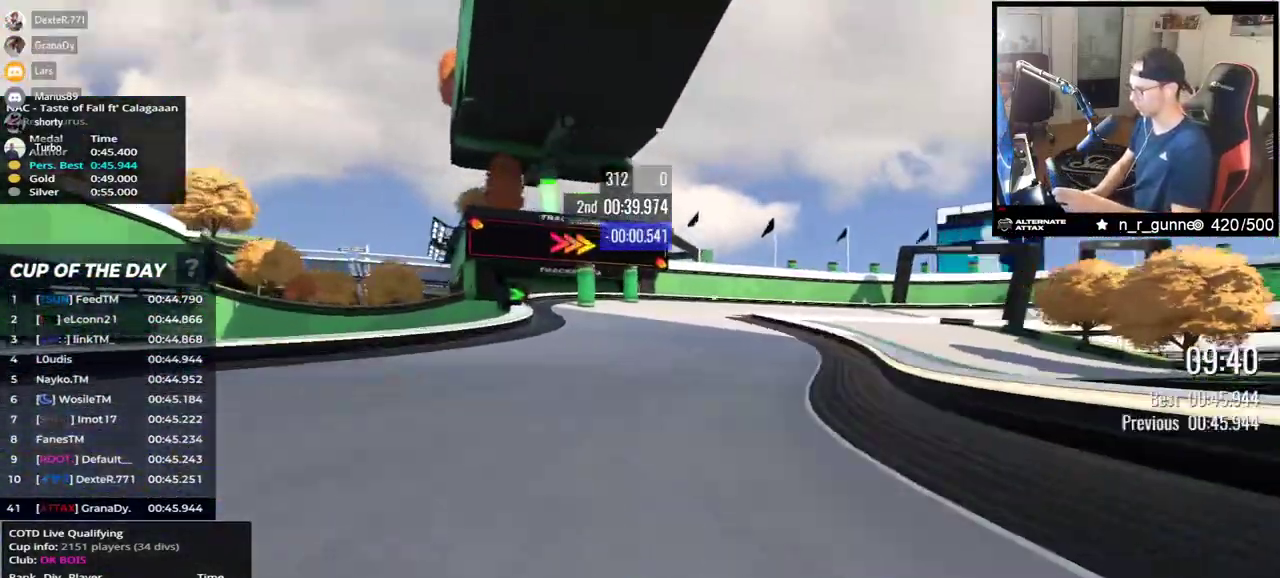
{"keys": ["down", "right", "up"], "events": []}
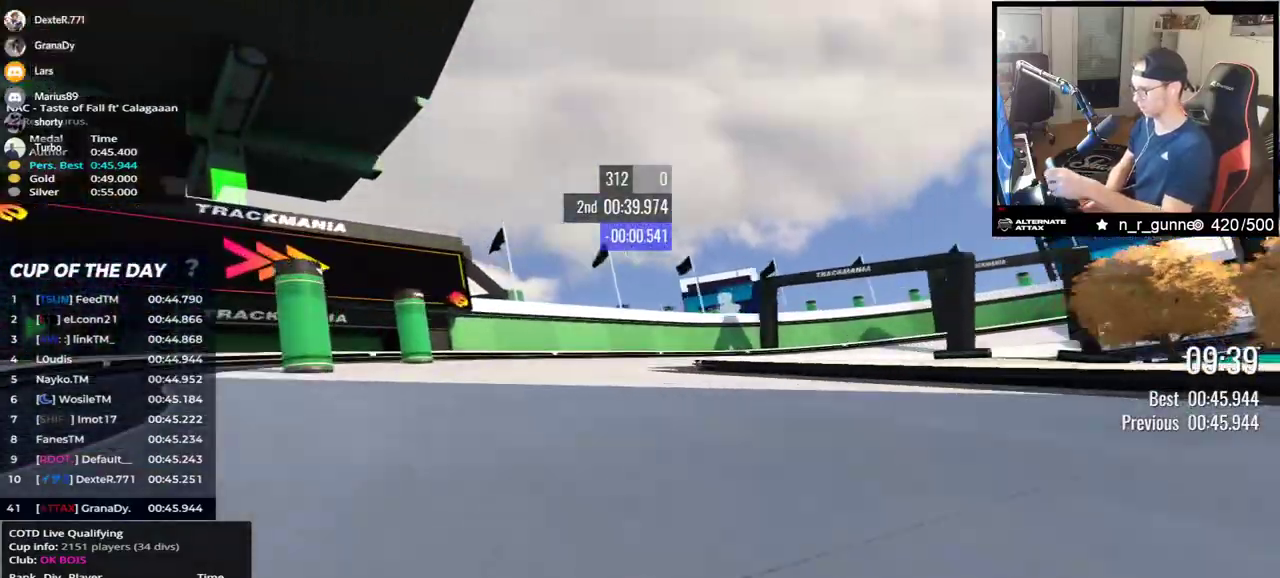
{"keys": ["right", "up"], "events": [[117, "down", "up"]]}
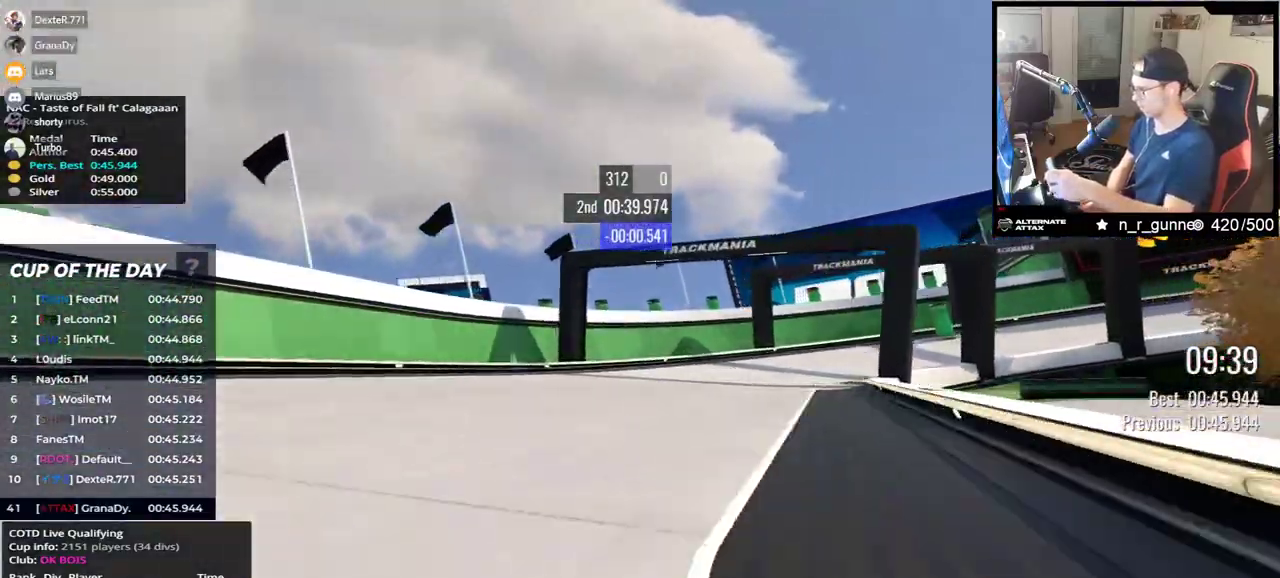
{"keys": ["right", "up"], "events": []}
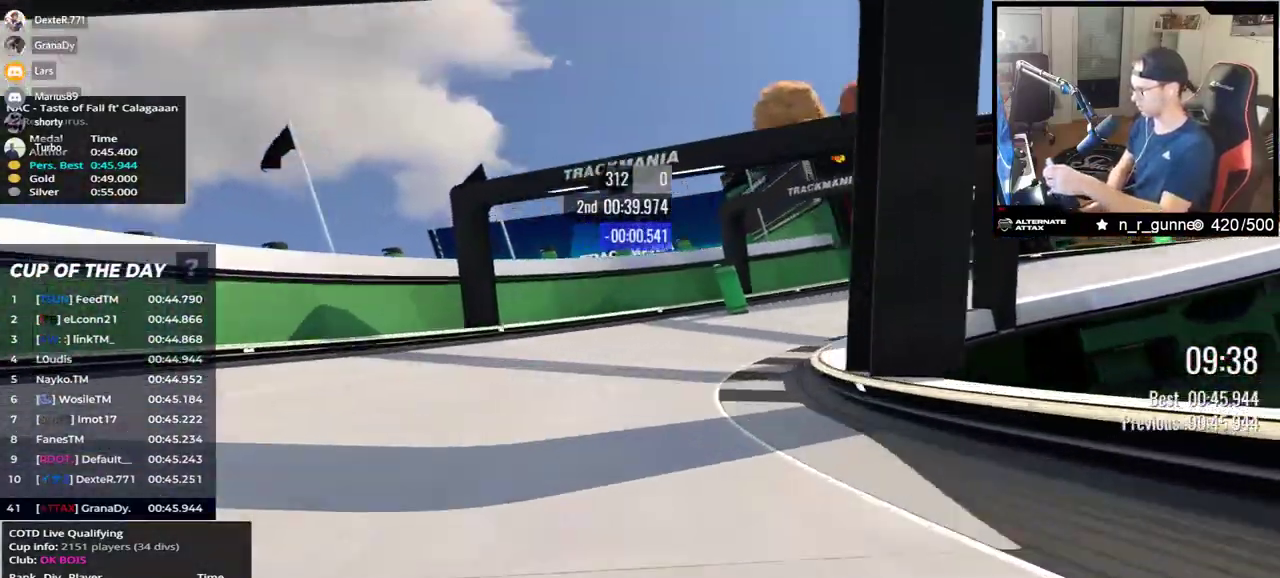
{"keys": ["right", "up"], "events": [[333, "up", "up"], [383, "up", "down"]]}
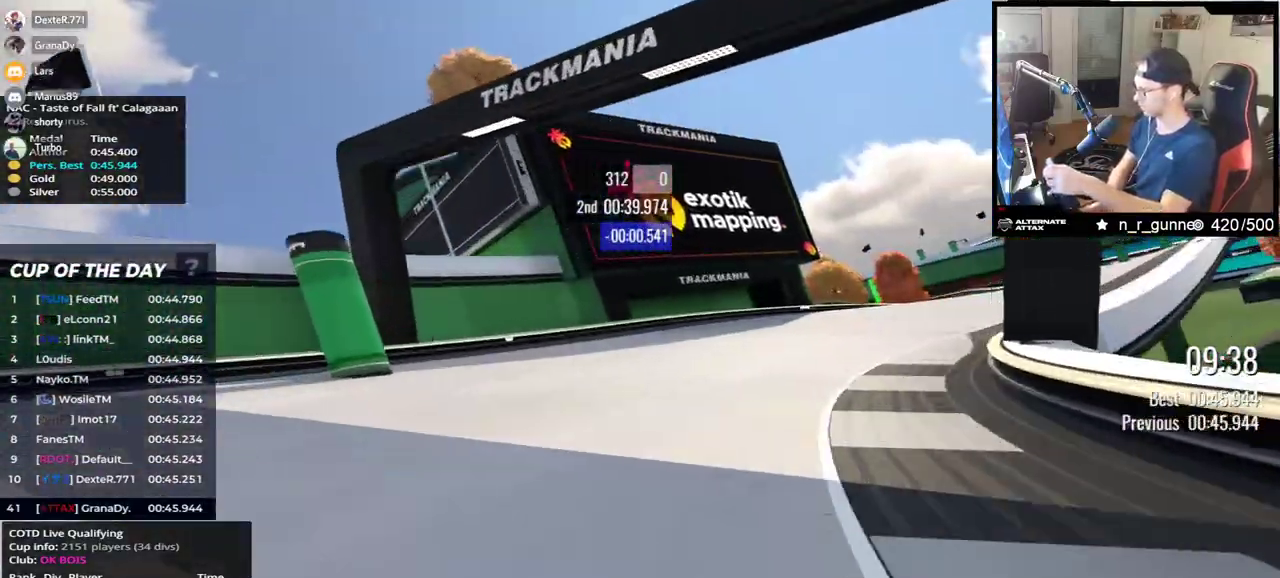
{"keys": ["right", "up"], "events": [[33, "up", "up"], [83, "up", "down"]]}
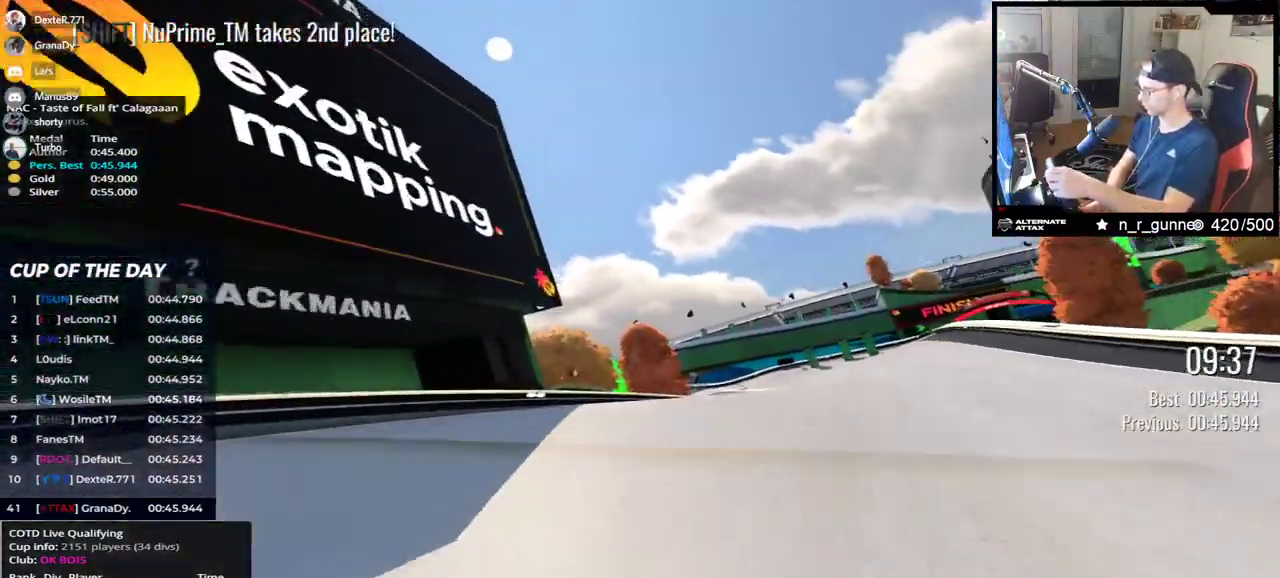
{"keys": ["up"], "events": [[450, "right", "up"]]}
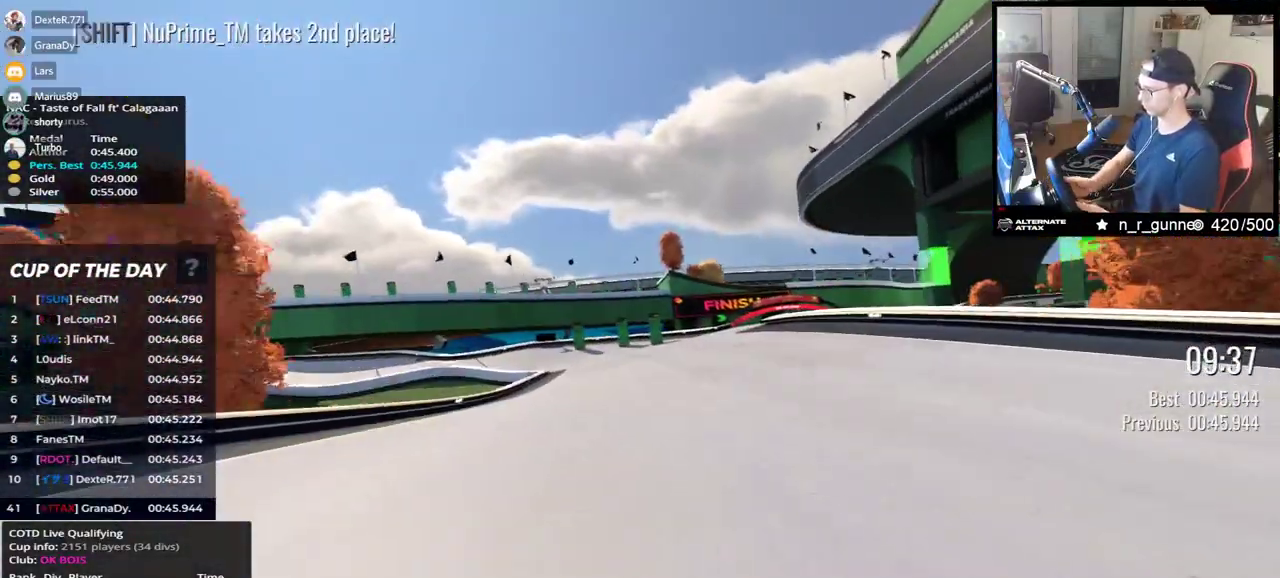
{"keys": ["right", "up"], "events": [[100, "right", "down"]]}
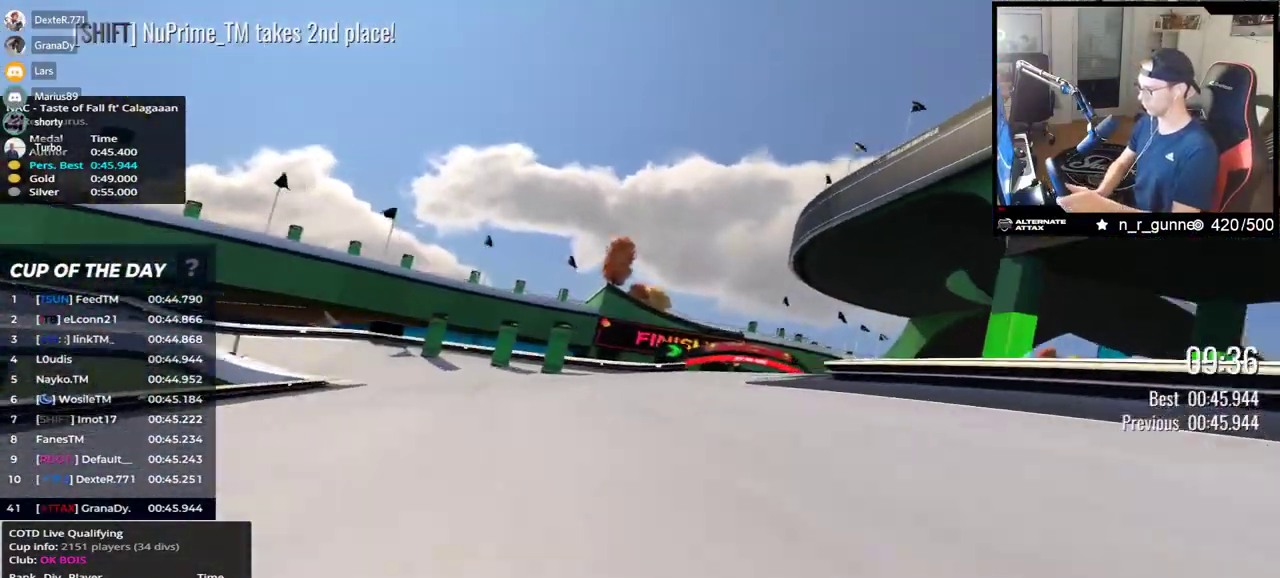
{"keys": ["up"], "events": [[217, "right", "up"], [317, "right", "down"], [500, "right", "up"]]}
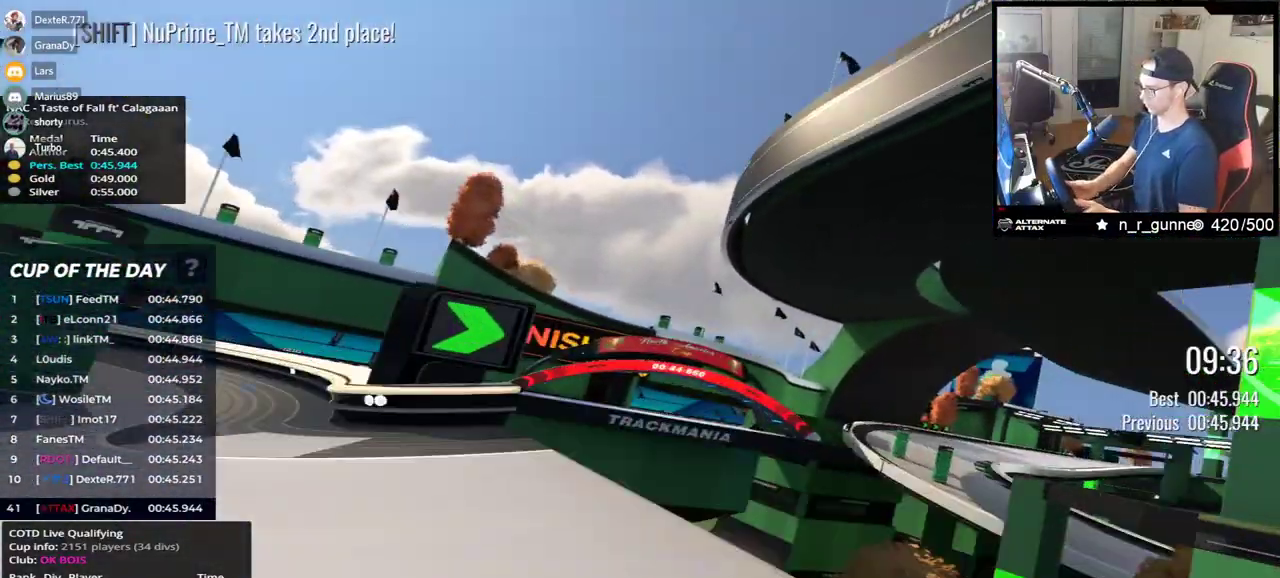
{"keys": ["left", "up"], "events": [[133, "left", "down"]]}
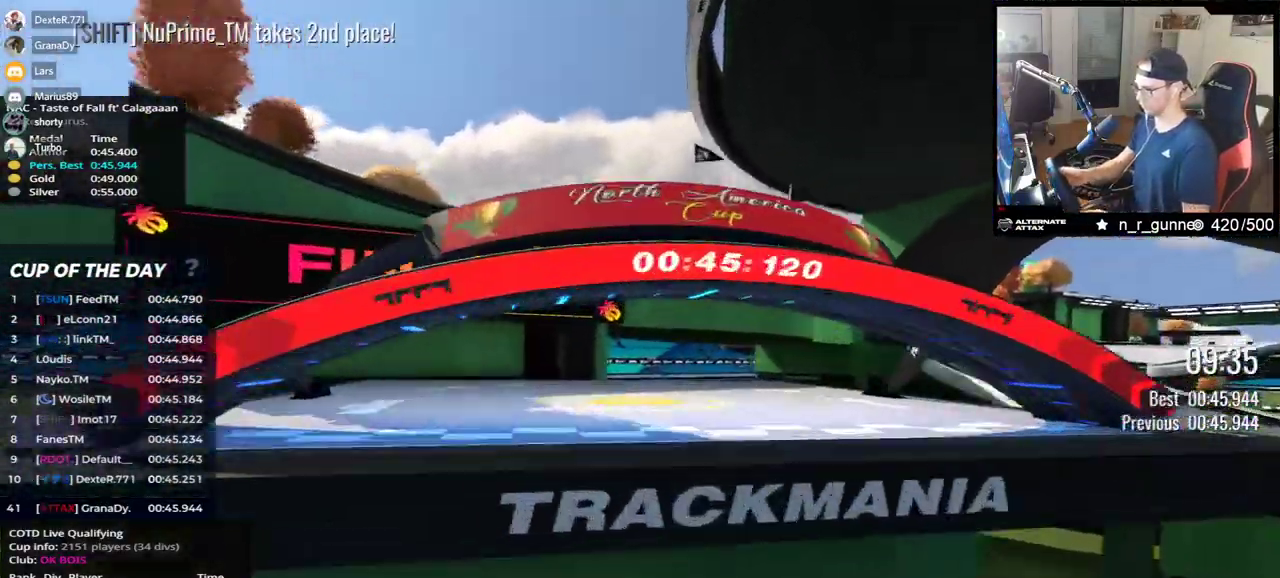
{"keys": [], "events": [[17, "left", "up"], [450, "up", "up"]]}